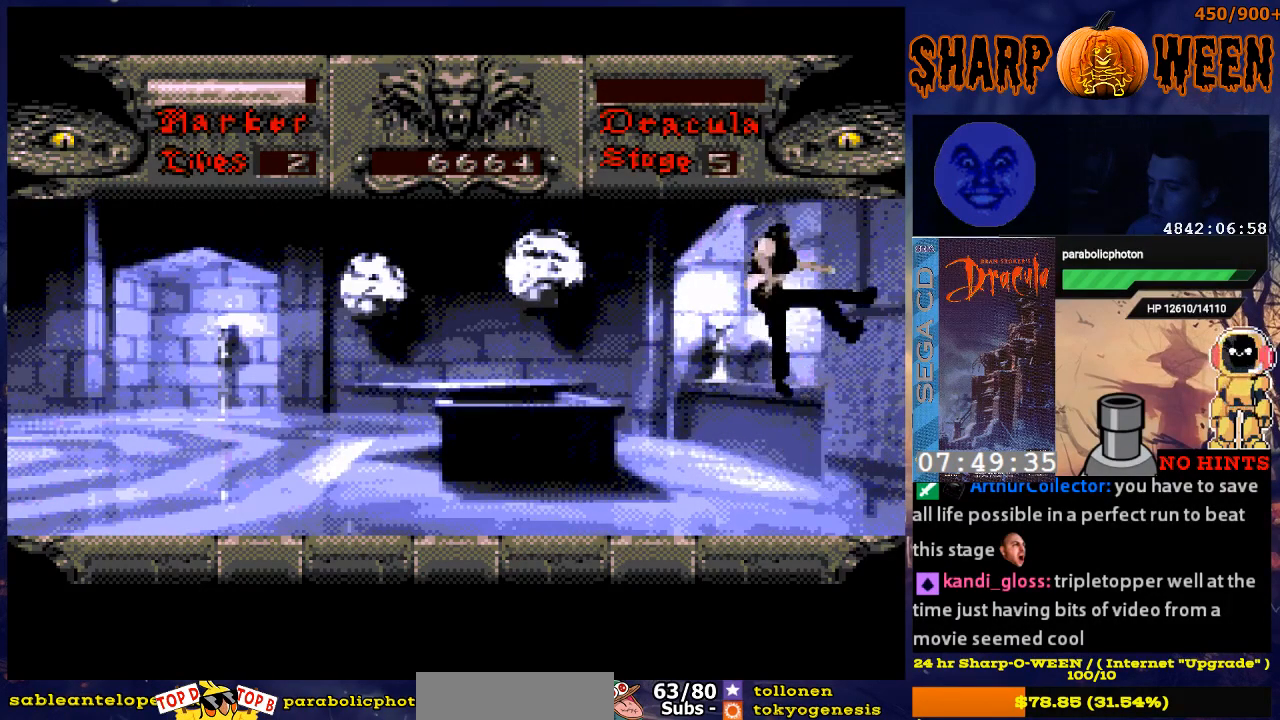
Gameplay with a controller (Xbox layout); each line is a JSON object with the inputs held at the frame after it. "events" lists button and stick changes between this image and that frame as [ms after this image, input, new state], when the widget could be followed in between. Not read: L1 L2 L3 R1 R2 R3.
{"buttons": ["C", "DPAD_UP"], "events": [[100, "C", "up"], [301, "C", "down"]]}
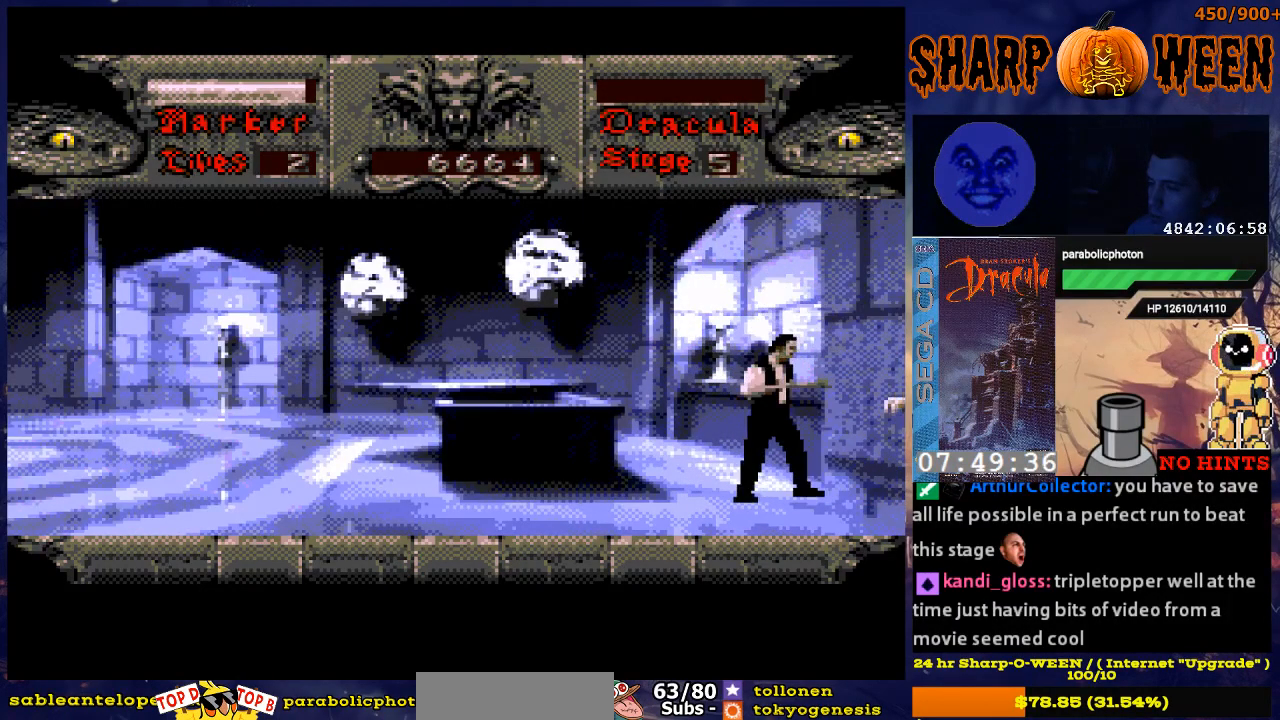
{"buttons": ["DPAD_UP"], "events": [[50, "C", "up"], [150, "C", "down"], [451, "C", "up"]]}
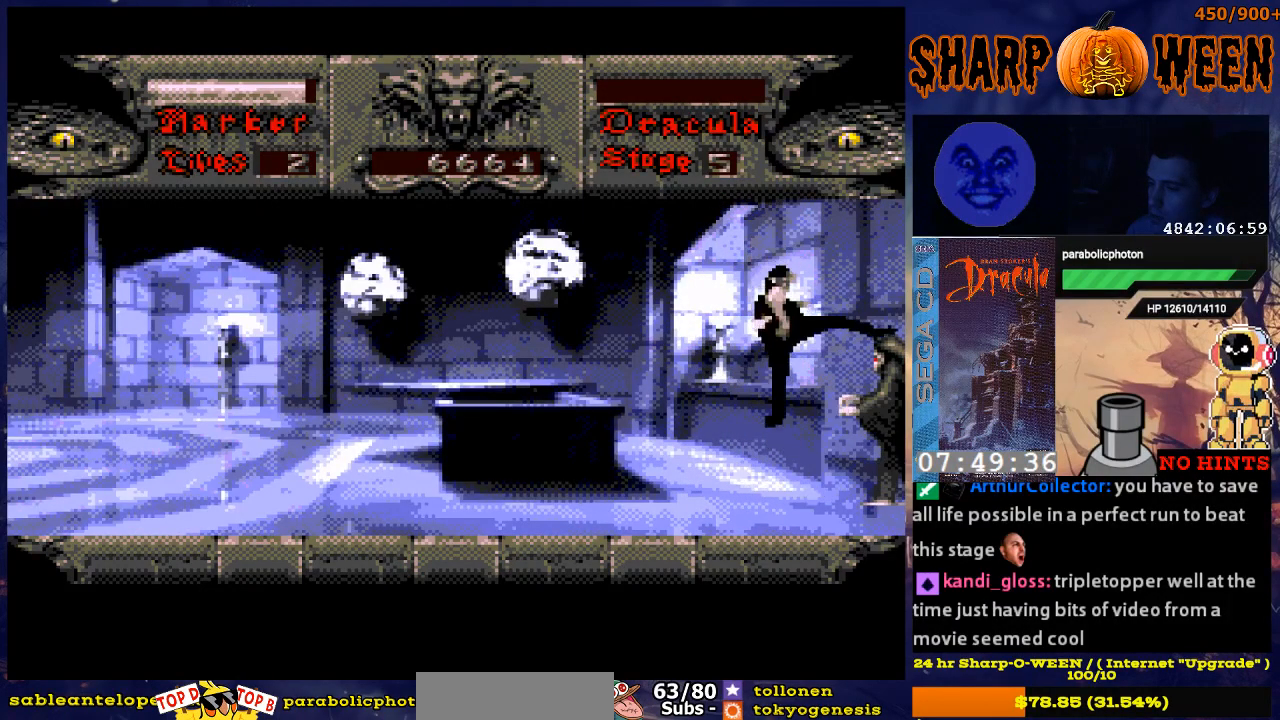
{"buttons": ["C", "DPAD_UP"], "events": [[217, "C", "down"]]}
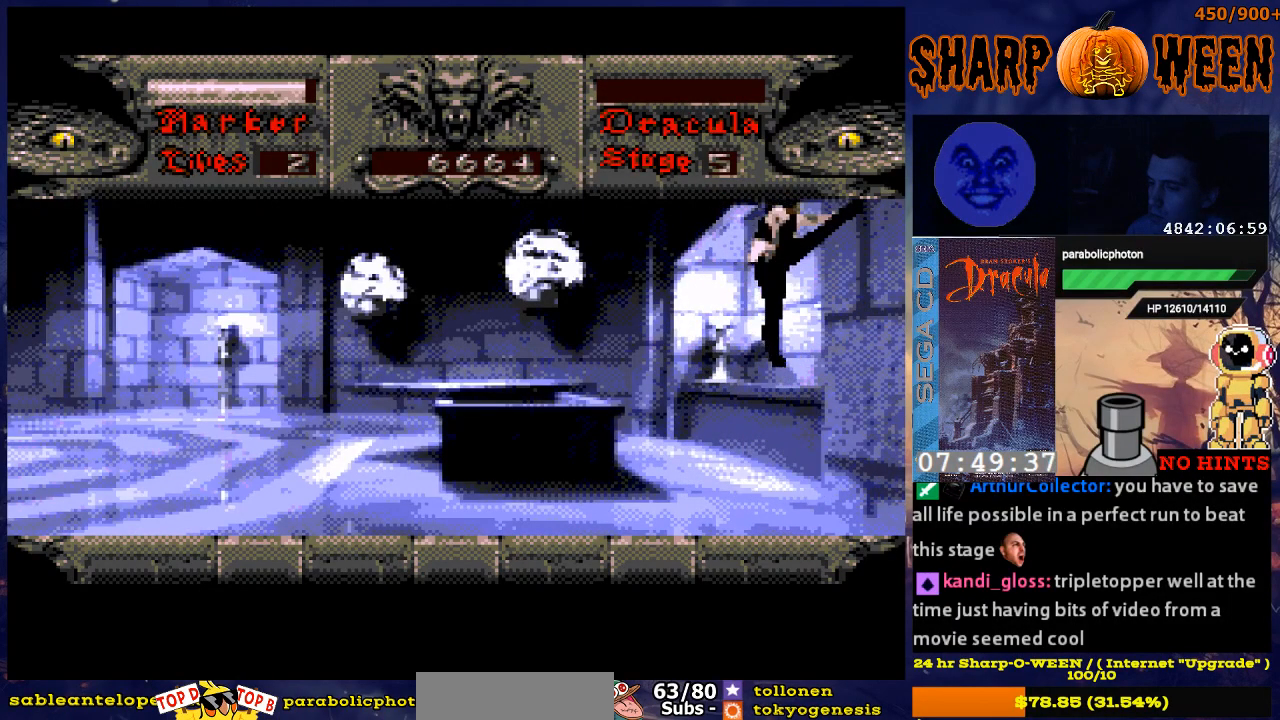
{"buttons": ["C", "DPAD_UP"], "events": [[67, "C", "up"], [267, "C", "down"]]}
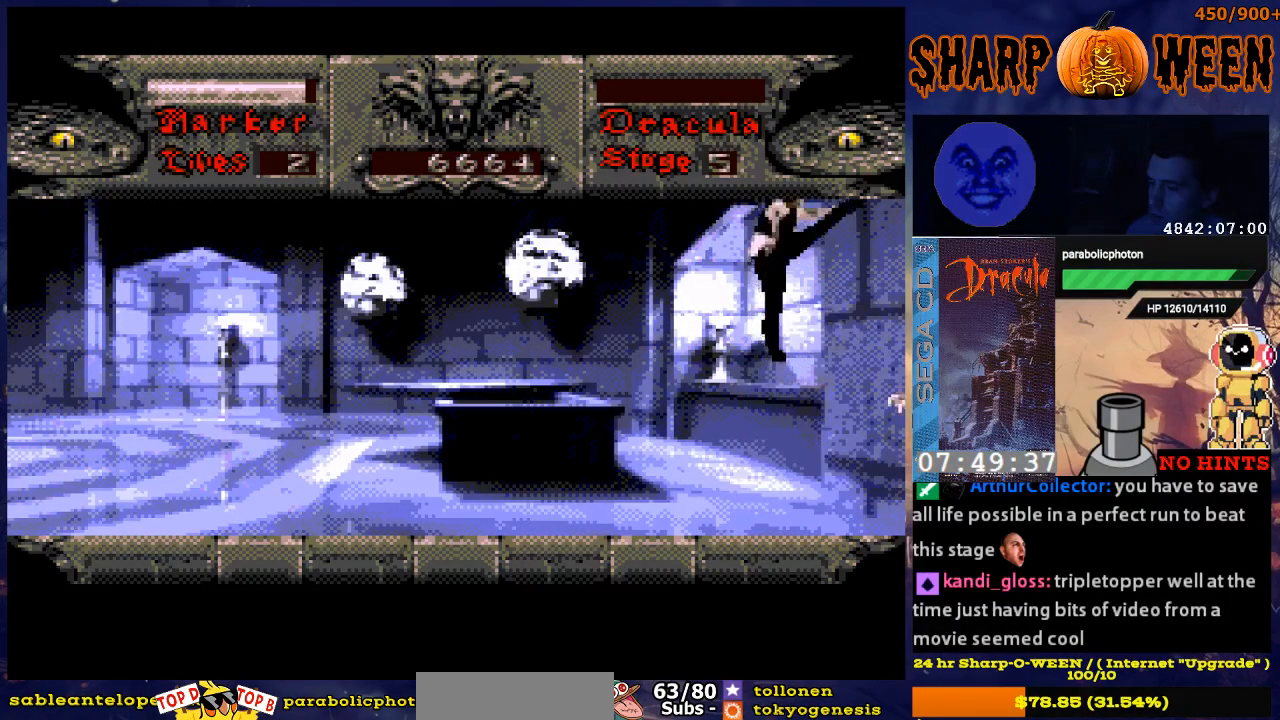
{"buttons": ["C", "DPAD_UP"], "events": [[117, "C", "up"], [267, "C", "down"]]}
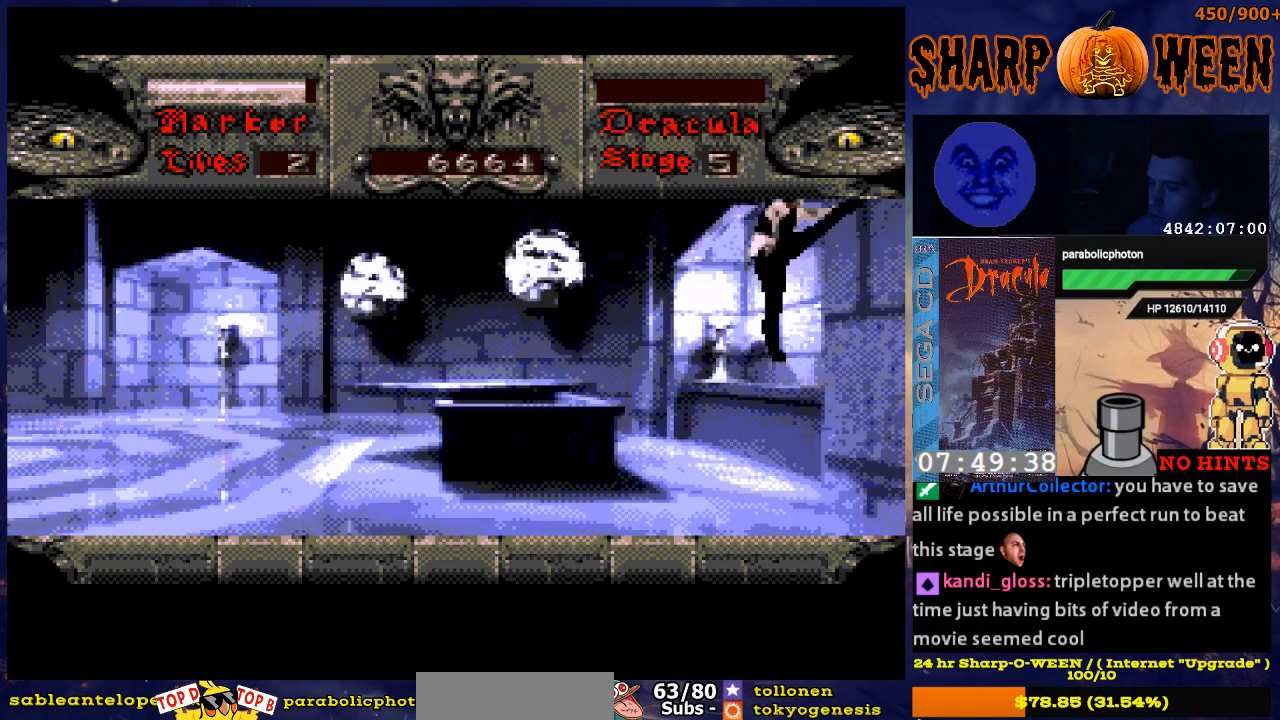
{"buttons": ["C", "DPAD_UP"], "events": [[118, "C", "up"], [268, "C", "down"]]}
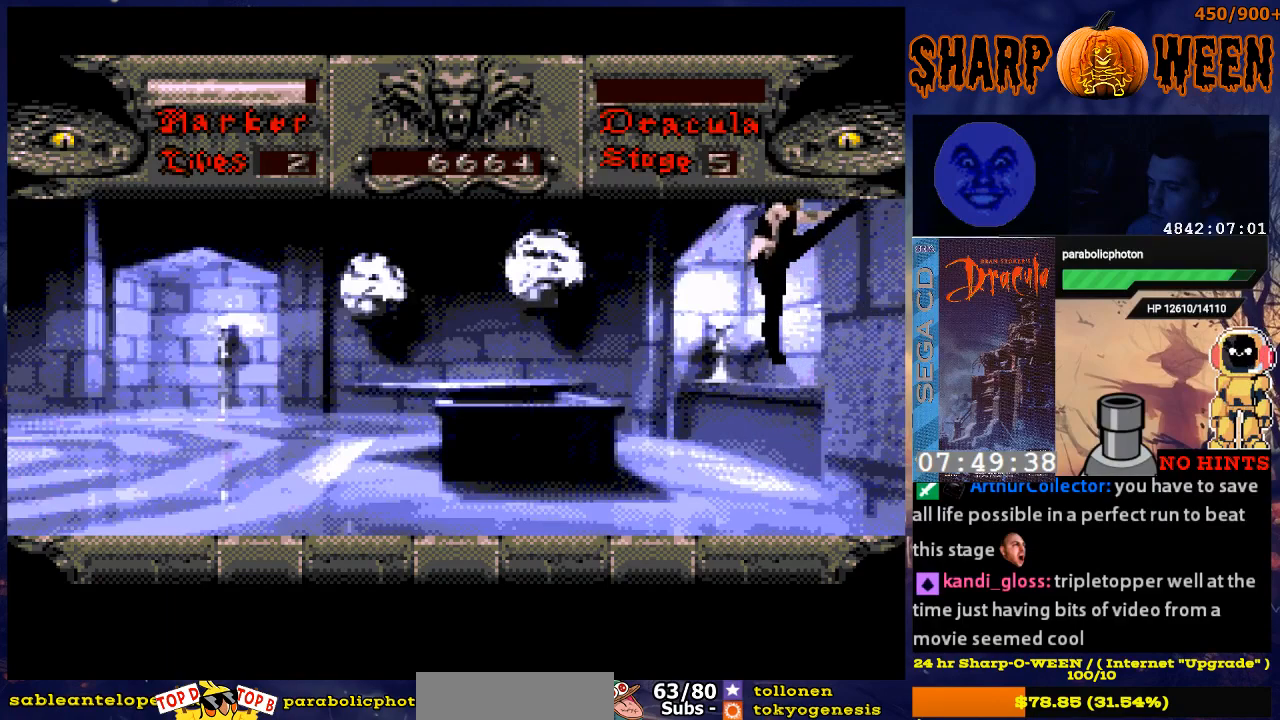
{"buttons": ["C", "DPAD_UP"], "events": [[117, "C", "up"], [268, "C", "down"]]}
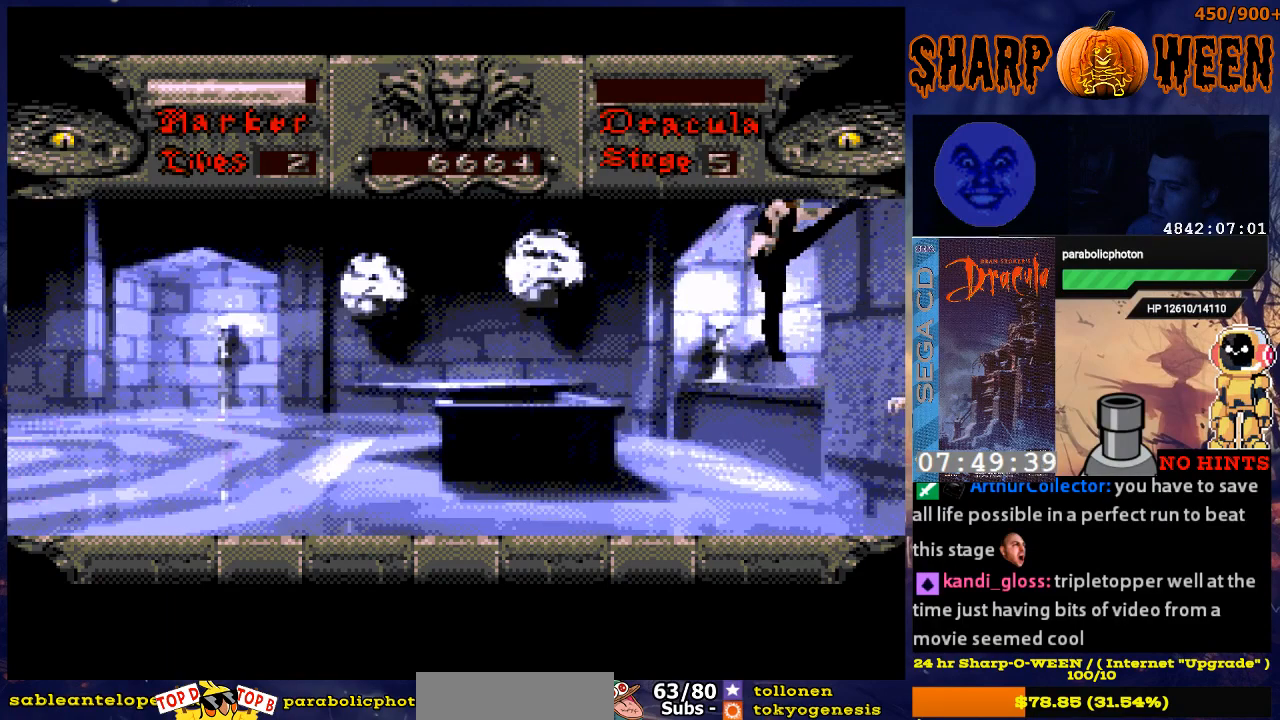
{"buttons": ["C", "DPAD_UP"], "events": [[101, "C", "up"], [234, "C", "down"]]}
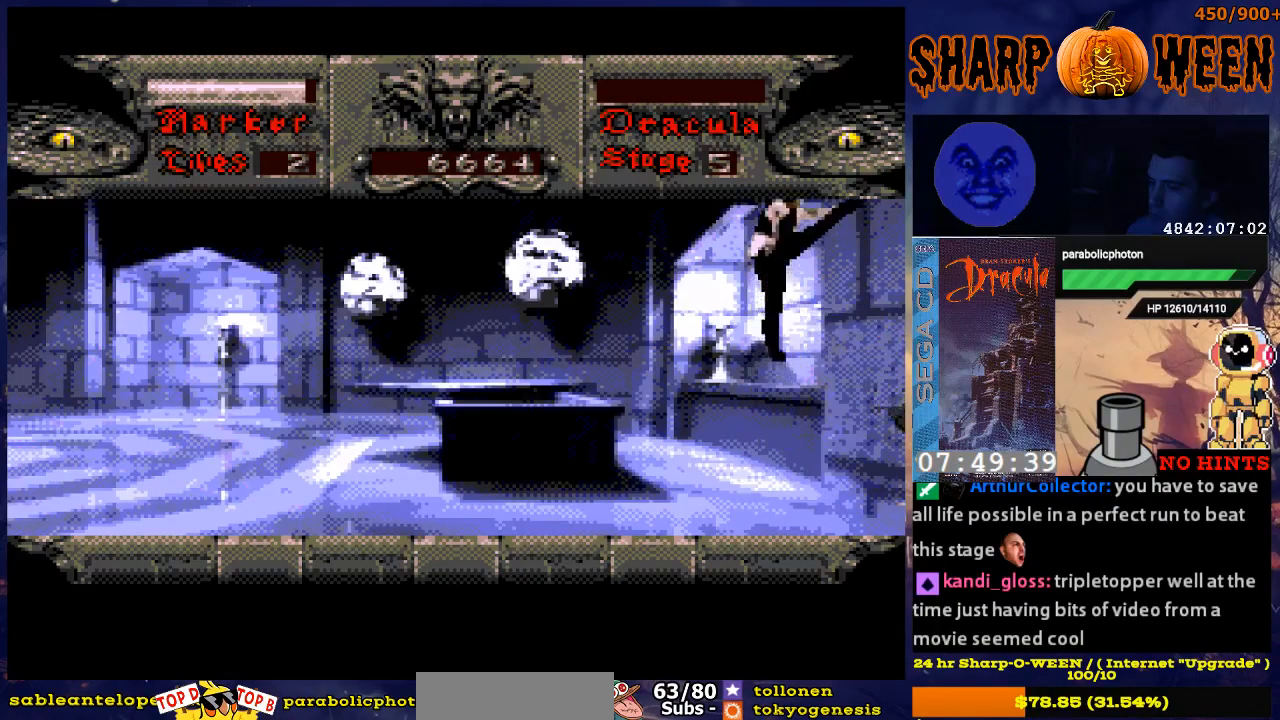
{"buttons": ["DPAD_UP"], "events": [[117, "C", "up"], [318, "C", "down"], [502, "C", "up"]]}
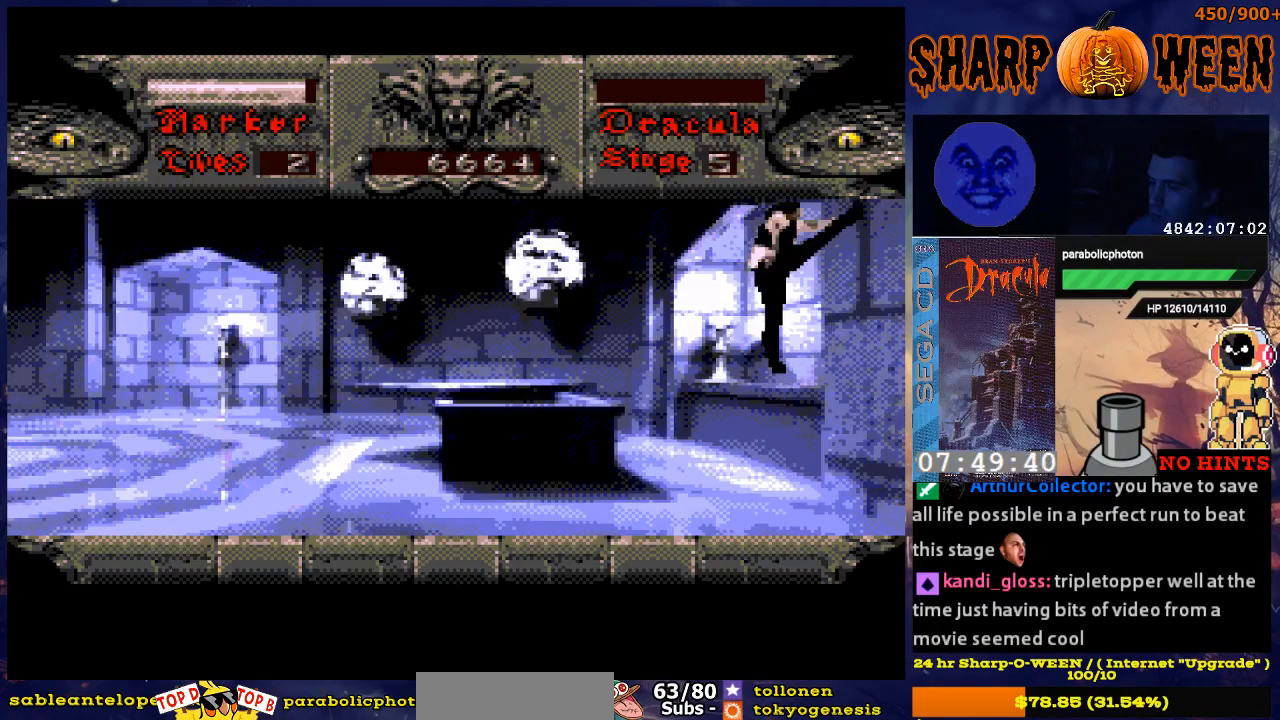
{"buttons": ["DPAD_UP"], "events": []}
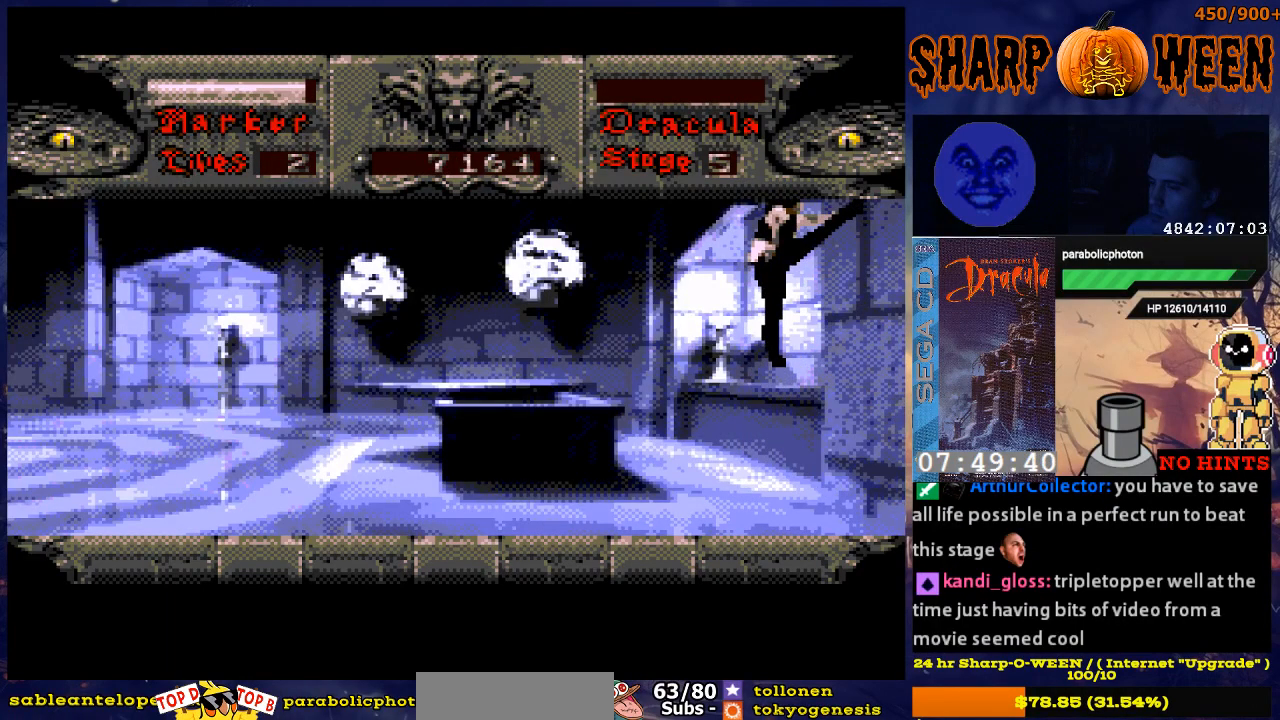
{"buttons": [], "events": [[84, "DPAD_UP", "up"]]}
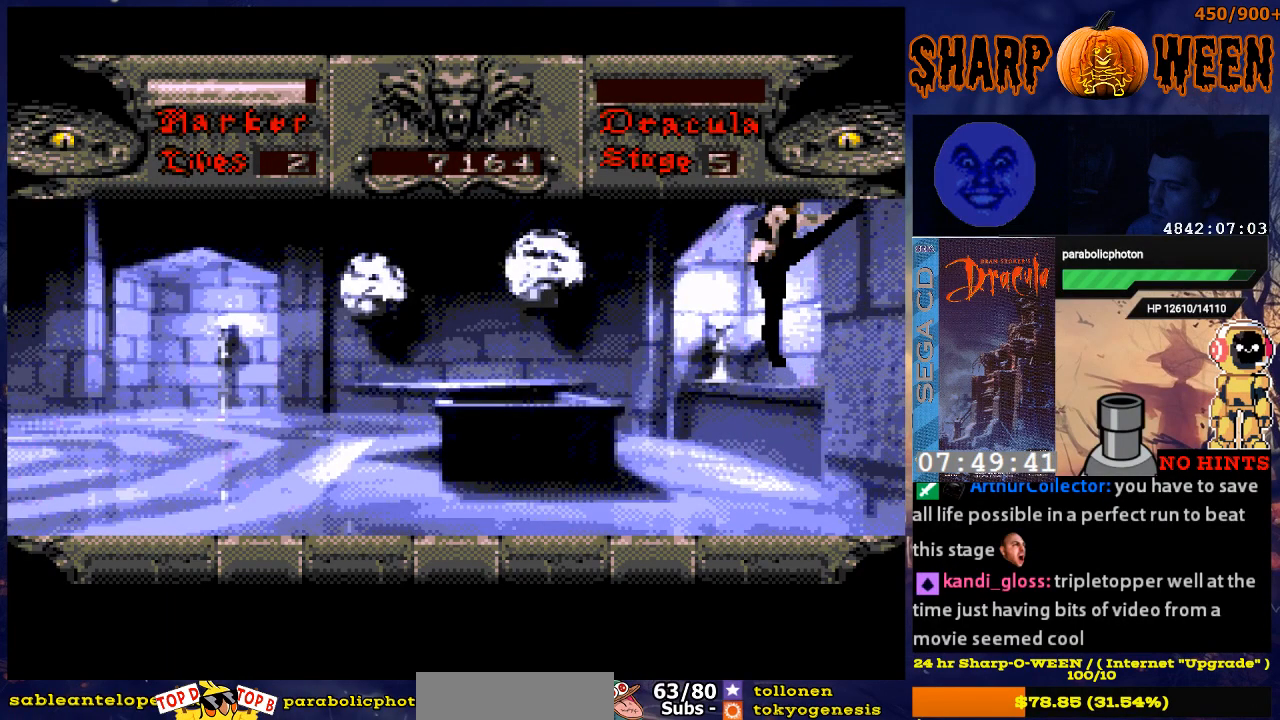
{"buttons": [], "events": []}
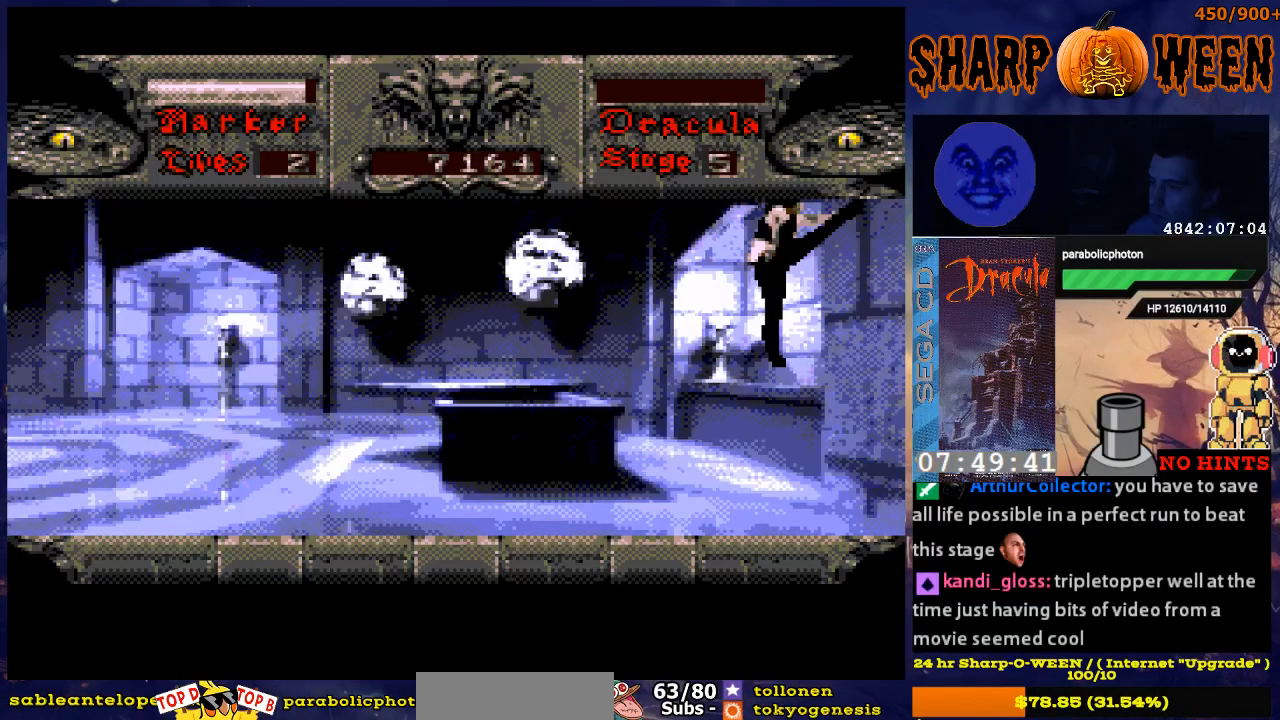
{"buttons": [], "events": []}
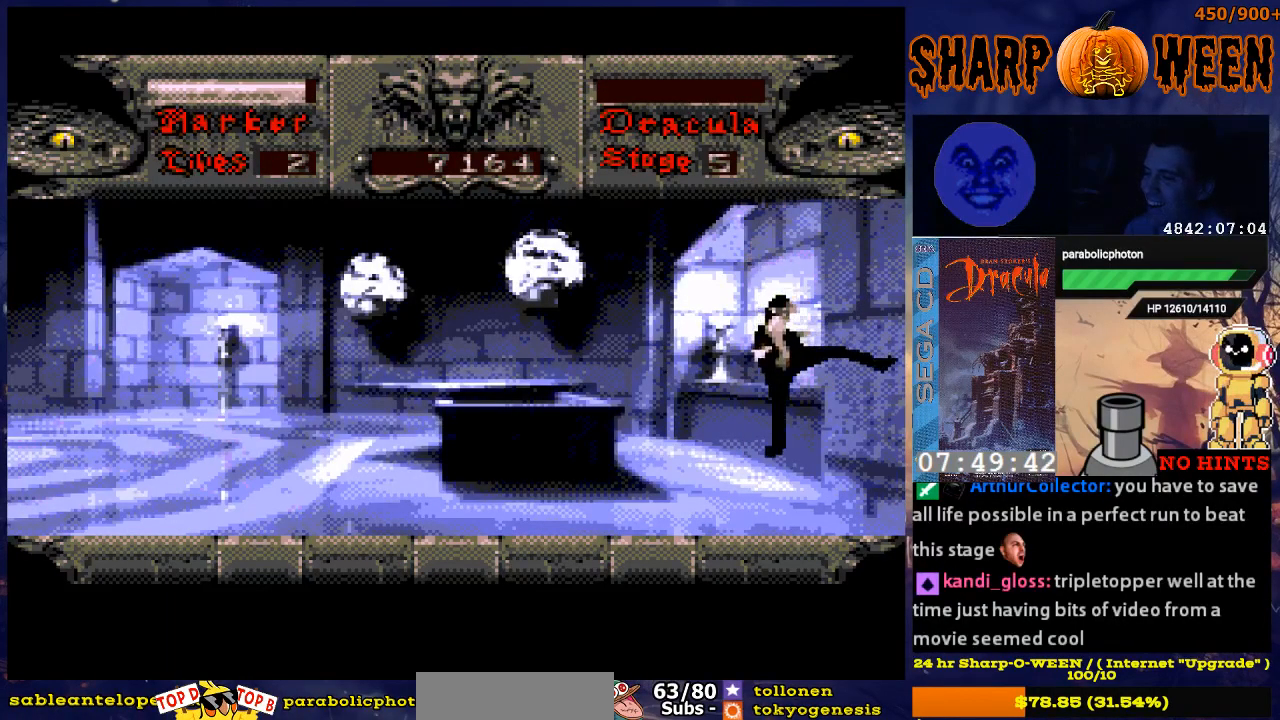
{"buttons": ["DPAD_LEFT"], "events": [[351, "DPAD_LEFT", "down"]]}
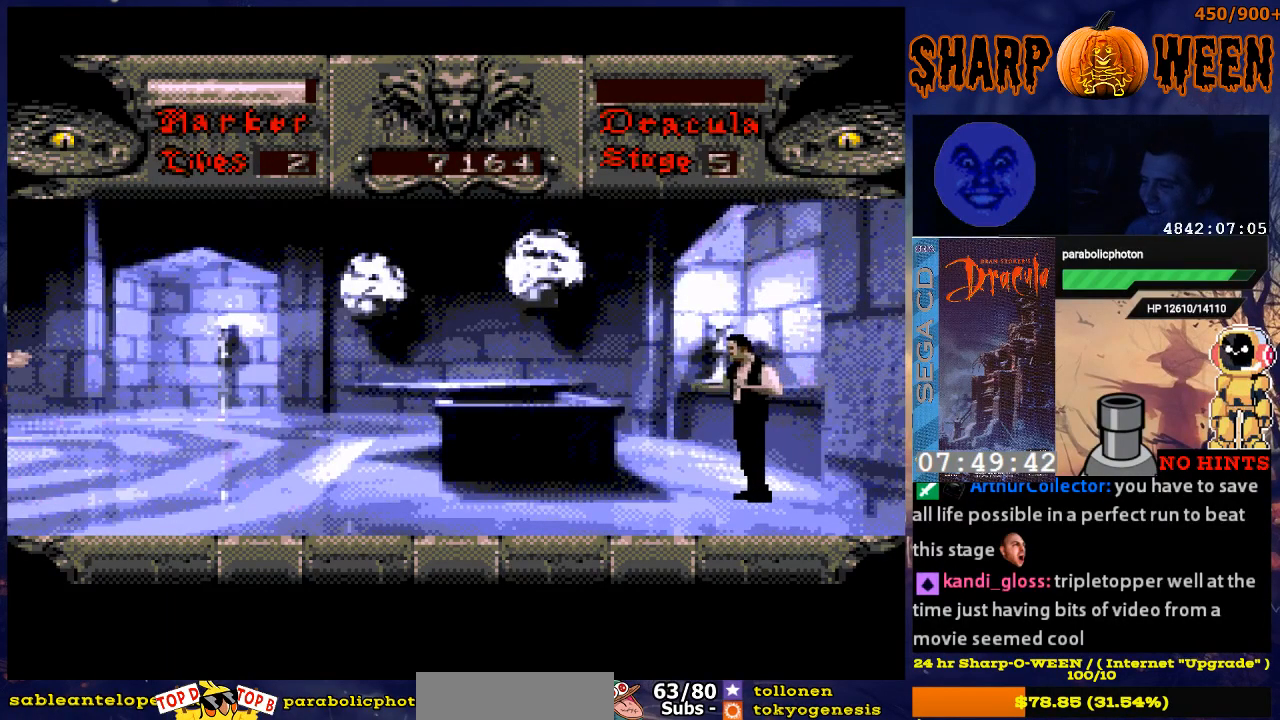
{"buttons": ["DPAD_LEFT"], "events": []}
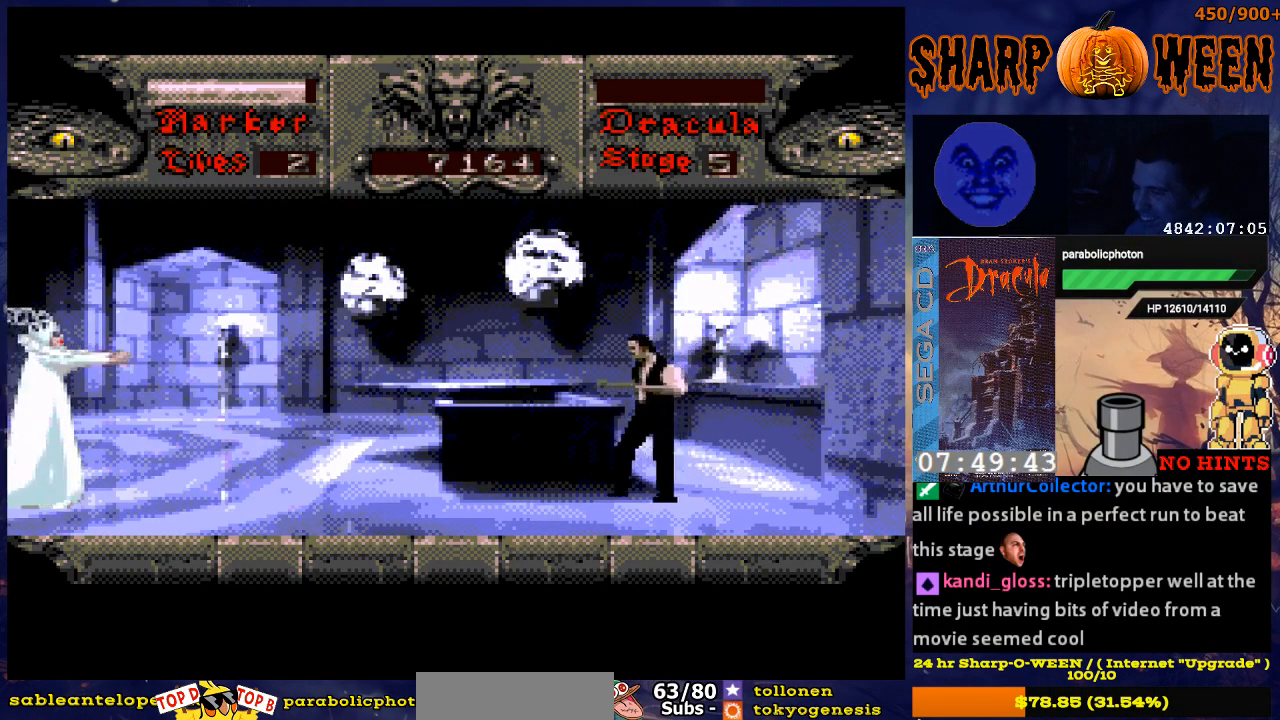
{"buttons": [], "events": [[502, "DPAD_LEFT", "up"]]}
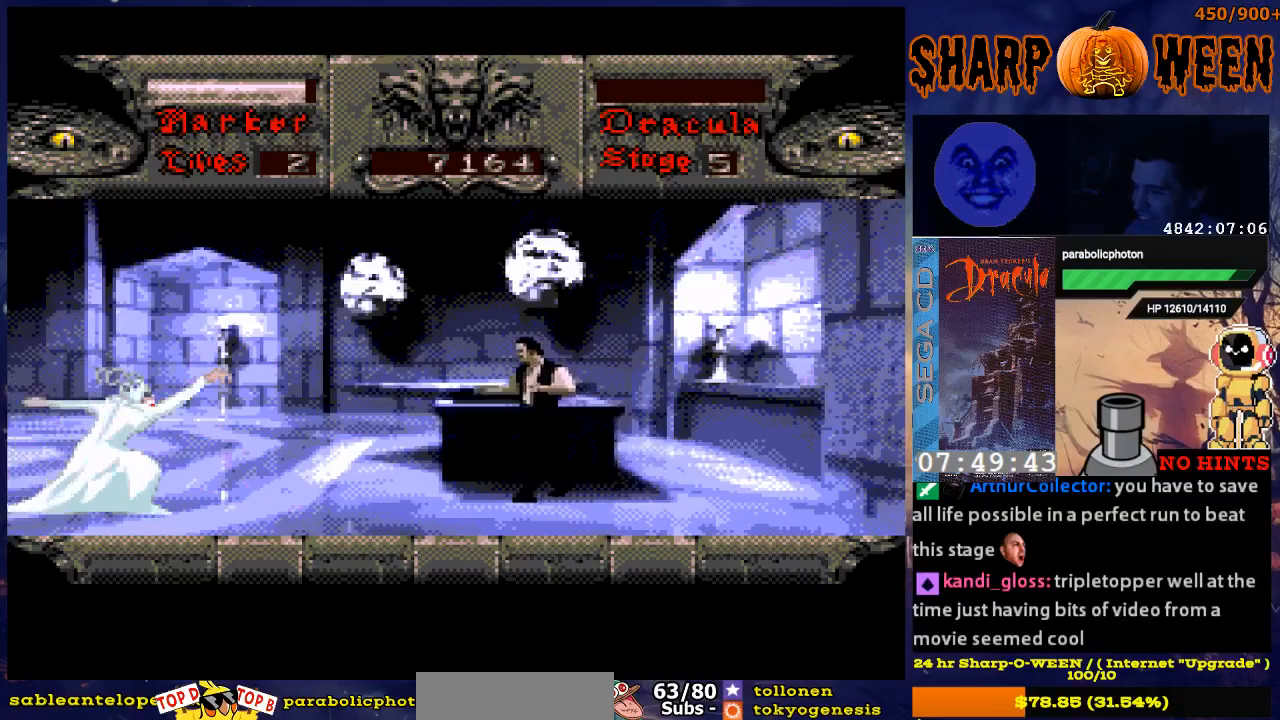
{"buttons": ["DPAD_DOWN"], "events": [[100, "DPAD_RIGHT", "down"], [250, "DPAD_DOWN", "down"], [250, "DPAD_LEFT", "down"], [250, "DPAD_RIGHT", "up"], [301, "DPAD_DOWN", "up"], [351, "DPAD_UP", "down"], [401, "DPAD_DOWN", "down"], [401, "DPAD_LEFT", "up"], [401, "DPAD_UP", "up"]]}
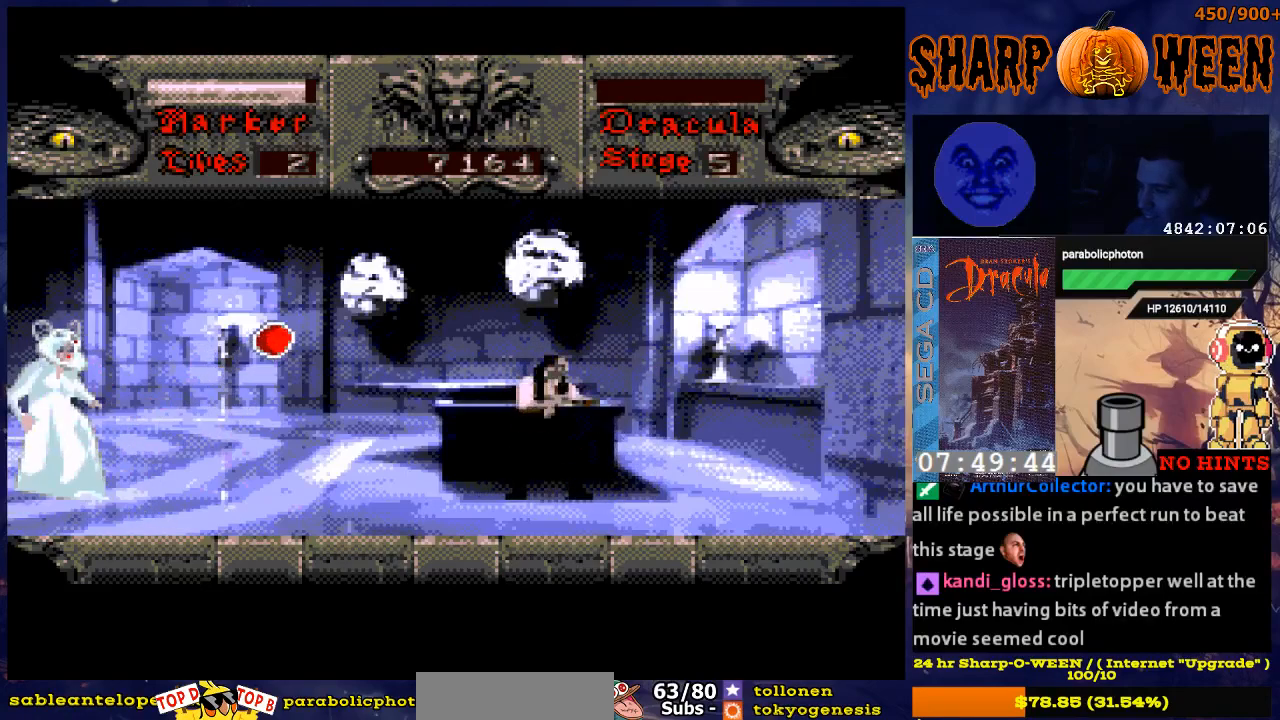
{"buttons": ["DPAD_LEFT"], "events": [[201, "DPAD_DOWN", "up"], [201, "DPAD_LEFT", "down"], [302, "DPAD_UP", "down"], [352, "DPAD_UP", "up"]]}
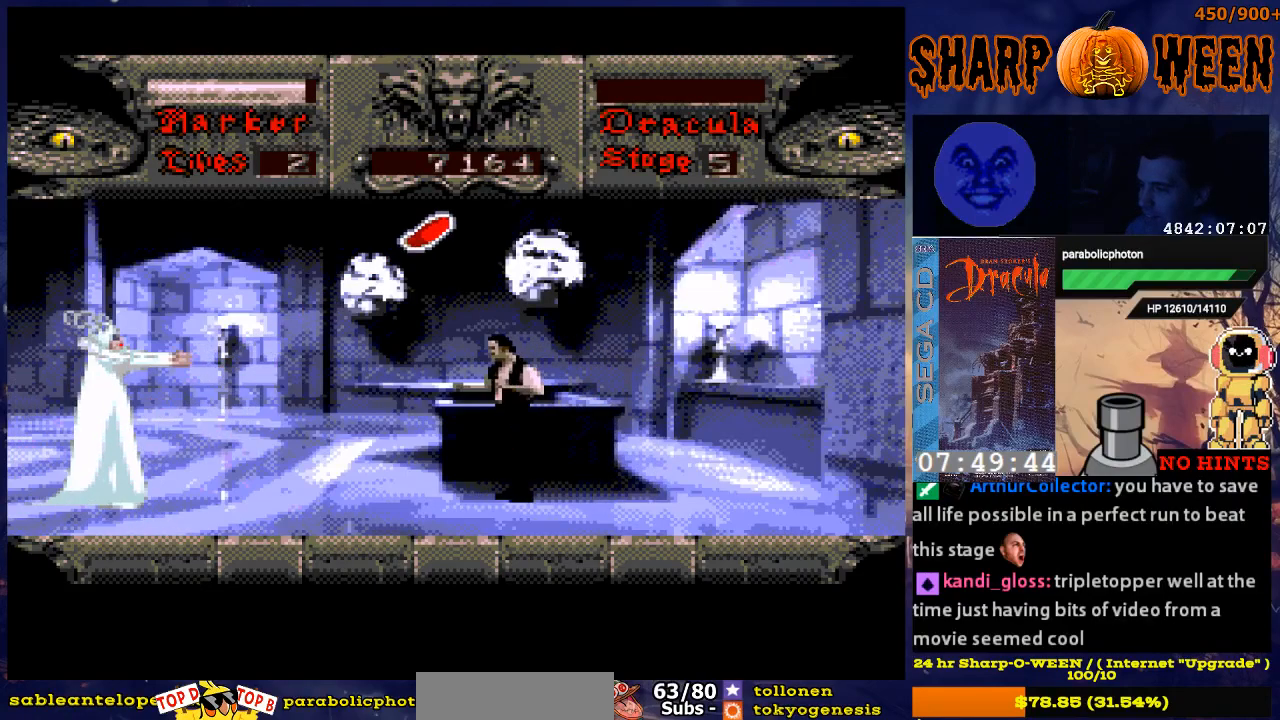
{"buttons": ["DPAD_LEFT"], "events": [[251, "DPAD_LEFT", "up"], [301, "DPAD_DOWN", "down"], [502, "DPAD_DOWN", "up"], [502, "DPAD_LEFT", "down"]]}
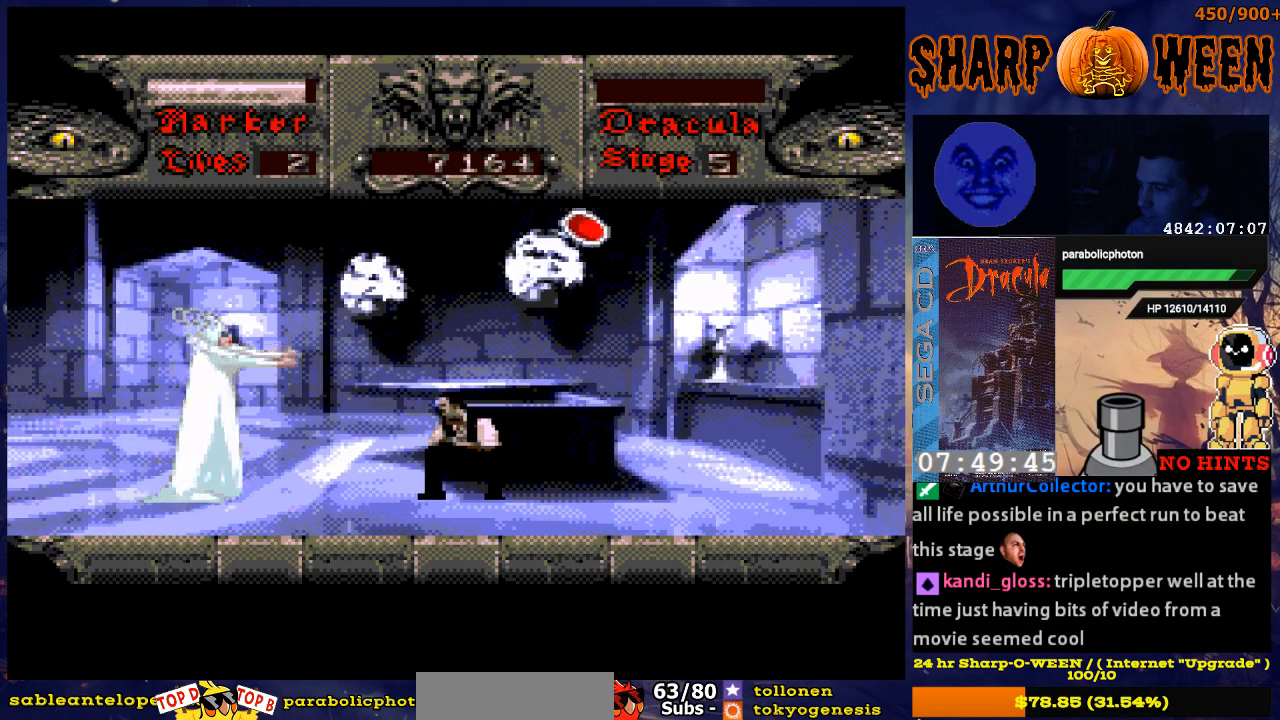
{"buttons": ["DPAD_LEFT"], "events": [[101, "C", "down"], [168, "C", "up"], [251, "C", "down"], [301, "C", "up"], [352, "C", "down"], [452, "C", "up"]]}
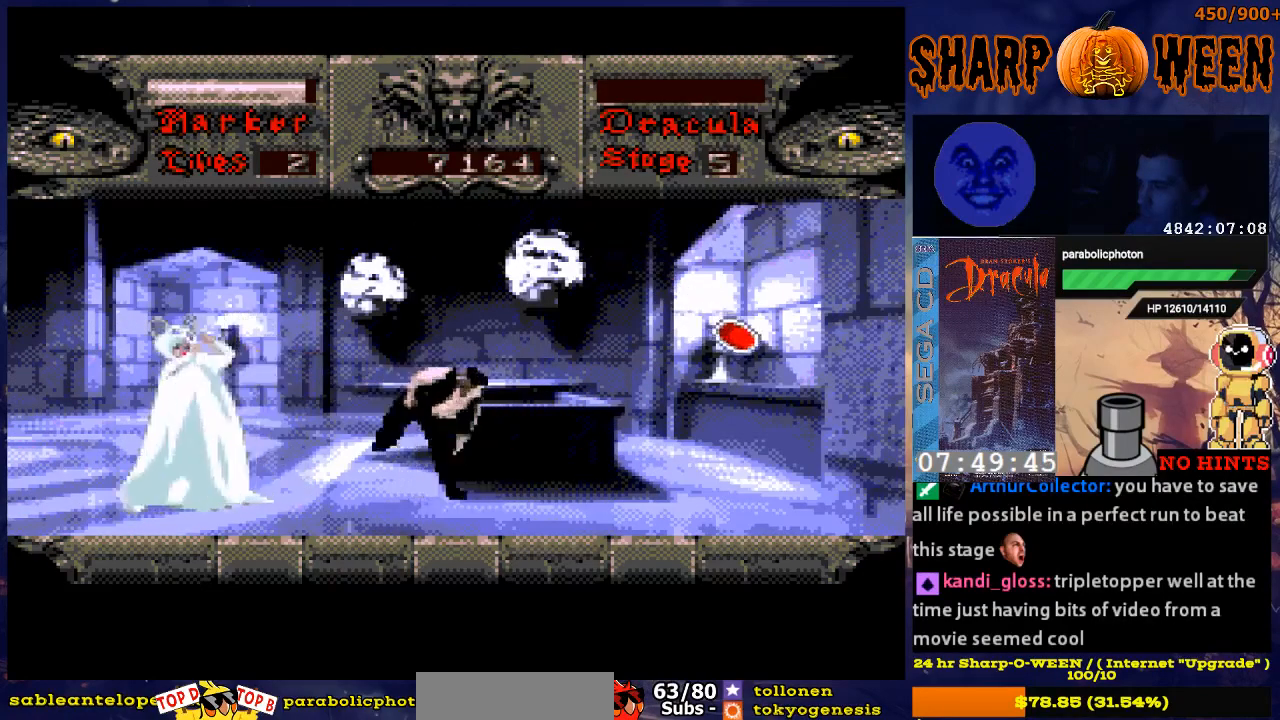
{"buttons": ["DPAD_RIGHT"], "events": [[17, "C", "down"], [67, "DPAD_LEFT", "up"], [117, "C", "up"], [117, "DPAD_RIGHT", "down"]]}